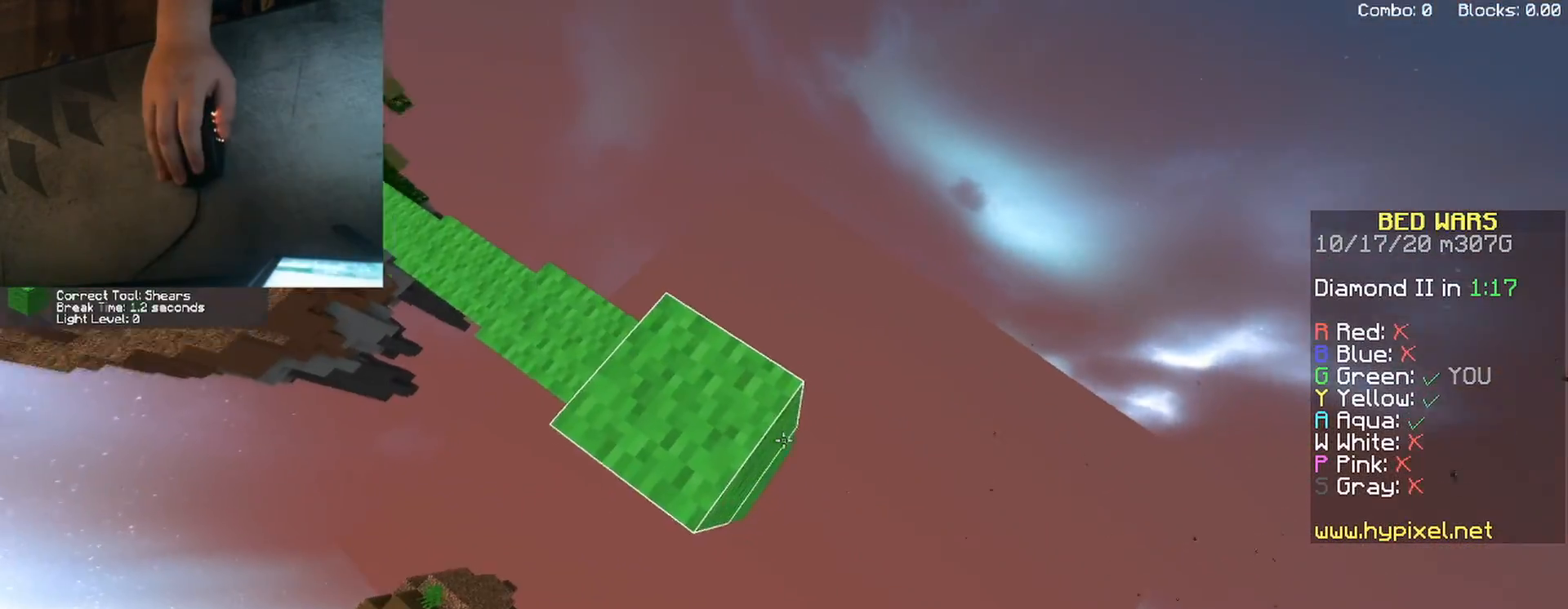
Gameplay with keyboard and mouse; each line is a JSON object with the keys and mouse buttons held at the frame after it. "events" lists presses ("down") and releases ("up") of "a", "d", "s", "shift", "space", "w", "mouse_left" and "mouse_right" between this image and that frame as [ms after this image, input, new state], when the widget could be followed in between. "mouse_left", "mouse_right" = the "left", "right" buttons of the "mouse" list. No other keys are recorded. Fast repeated clicks can show as one long hold. Mouse movement is not recorded.
{"keys": ["d", "s", "shift"], "mouse": [], "events": [[150, "mouse_right", "down"], [267, "mouse_right", "up"], [283, "shift", "up"], [417, "shift", "down"]]}
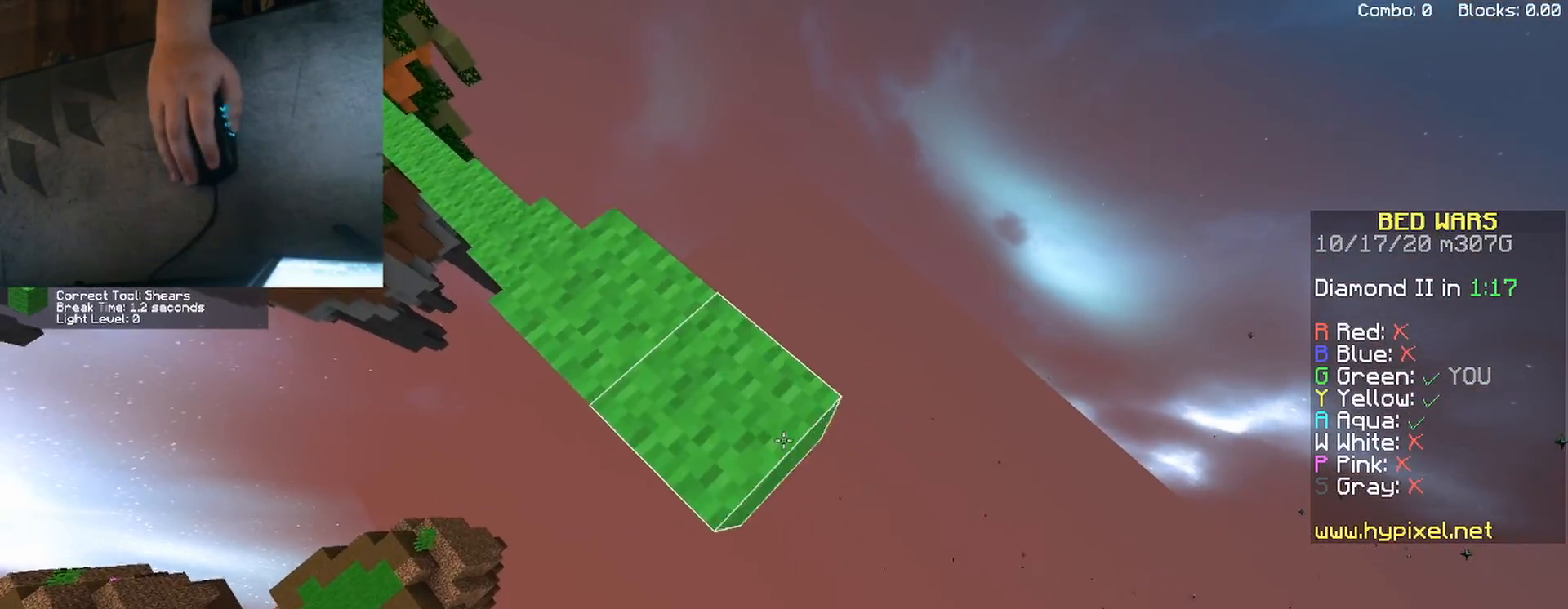
{"keys": ["space", "w"], "mouse": ["left"], "events": [[83, "a", "down"], [100, "mouse_right", "down"], [183, "s", "up"], [200, "mouse_right", "up"], [233, "d", "up"], [300, "shift", "up"], [300, "w", "down"], [317, "a", "up"], [417, "mouse_left", "down"], [417, "space", "down"]]}
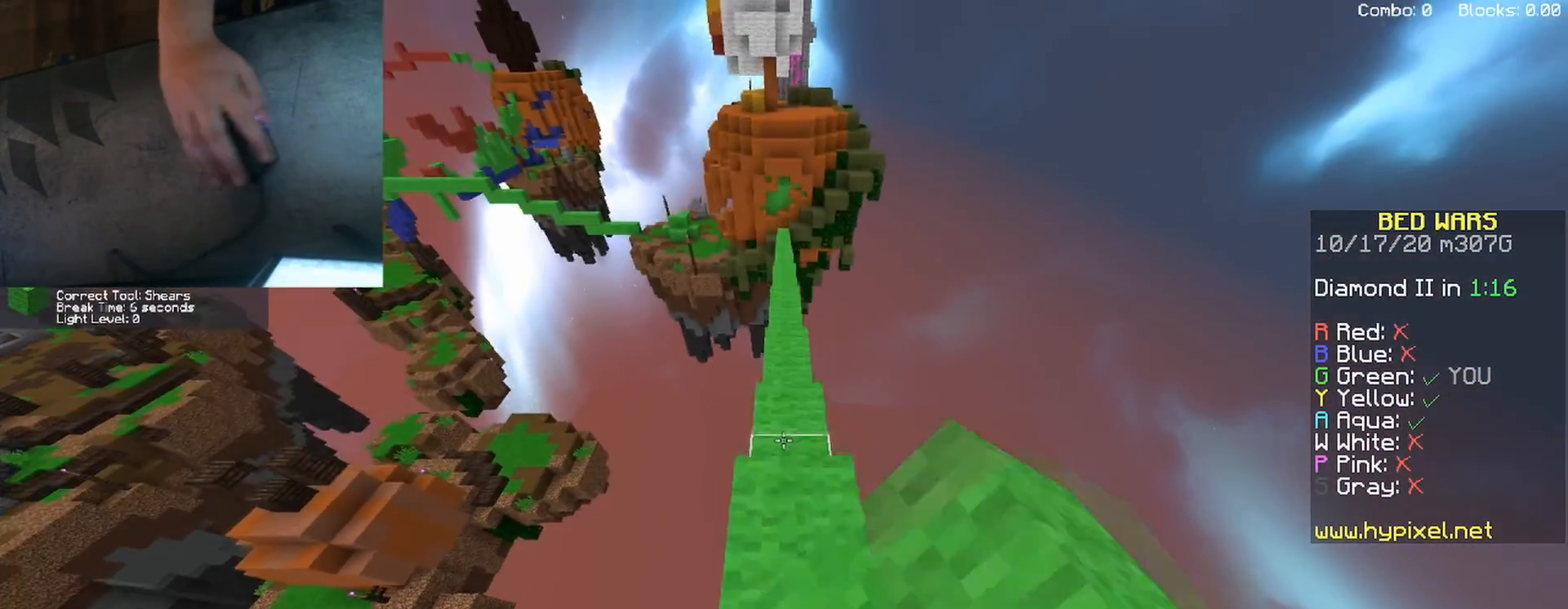
{"keys": ["w"], "mouse": [], "events": [[33, "mouse_left", "up"], [167, "a", "down"], [167, "space", "up"], [317, "a", "up"]]}
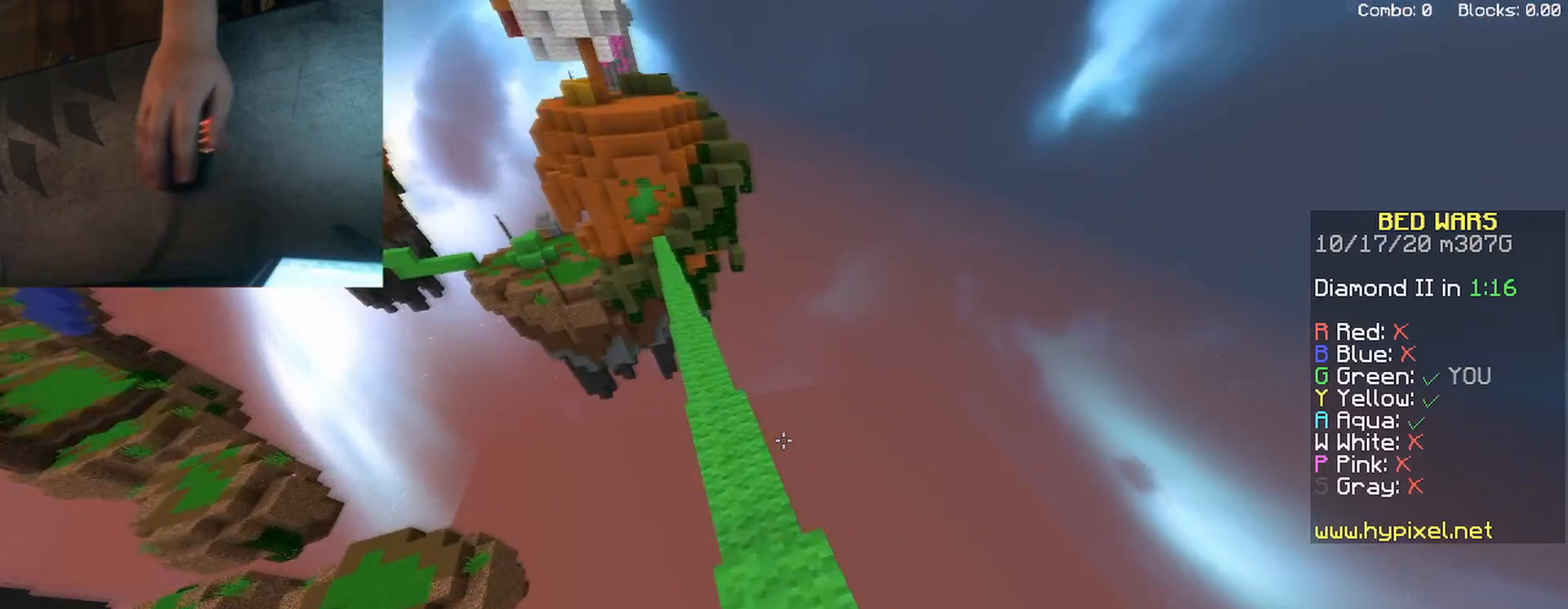
{"keys": [], "mouse": [], "events": [[150, "a", "down"], [267, "w", "up"], [350, "a", "up"]]}
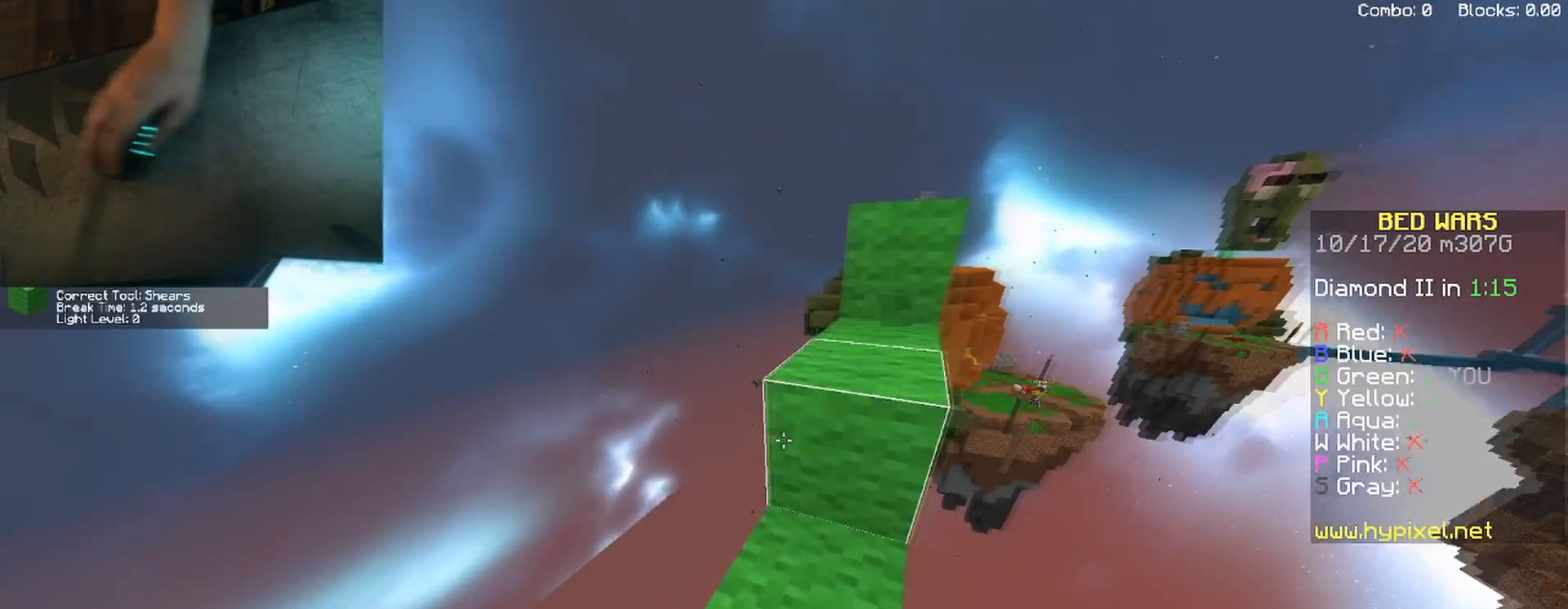
{"keys": [], "mouse": ["left"], "events": [[33, "s", "down"], [267, "s", "up"], [383, "a", "down"], [417, "s", "down"], [433, "mouse_left", "down"], [500, "a", "up"], [500, "s", "up"]]}
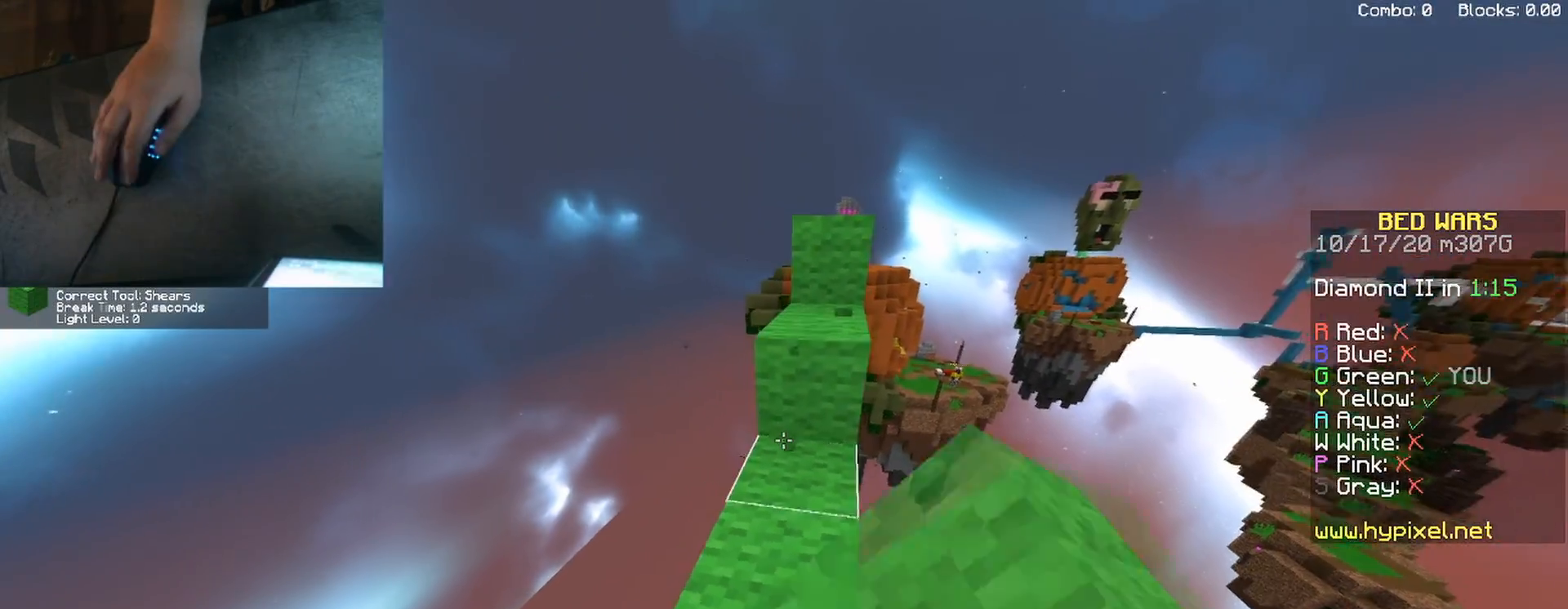
{"keys": ["space", "w"], "mouse": [], "events": [[83, "mouse_left", "up"], [233, "w", "down"], [400, "space", "down"]]}
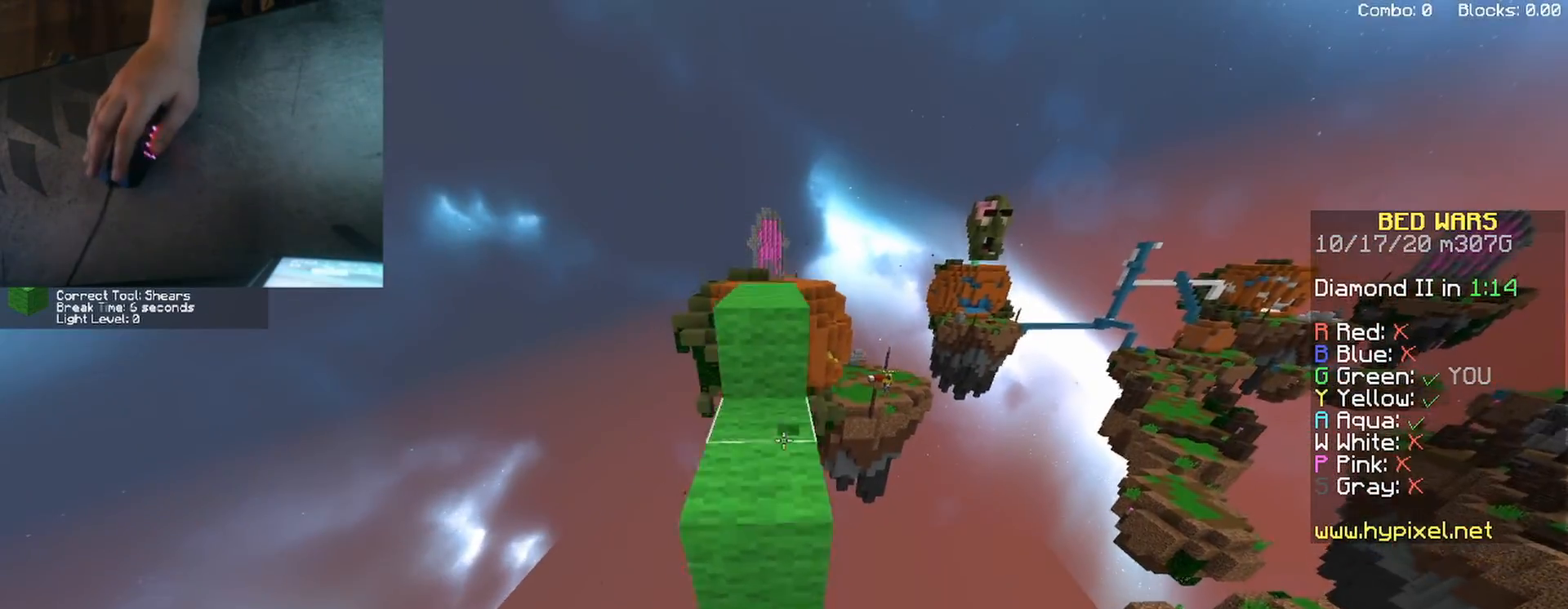
{"keys": ["w"], "mouse": [], "events": [[50, "space", "up"], [50, "w", "up"], [217, "mouse_left", "down"], [267, "w", "down"], [300, "space", "down"], [350, "mouse_left", "up"], [450, "space", "up"]]}
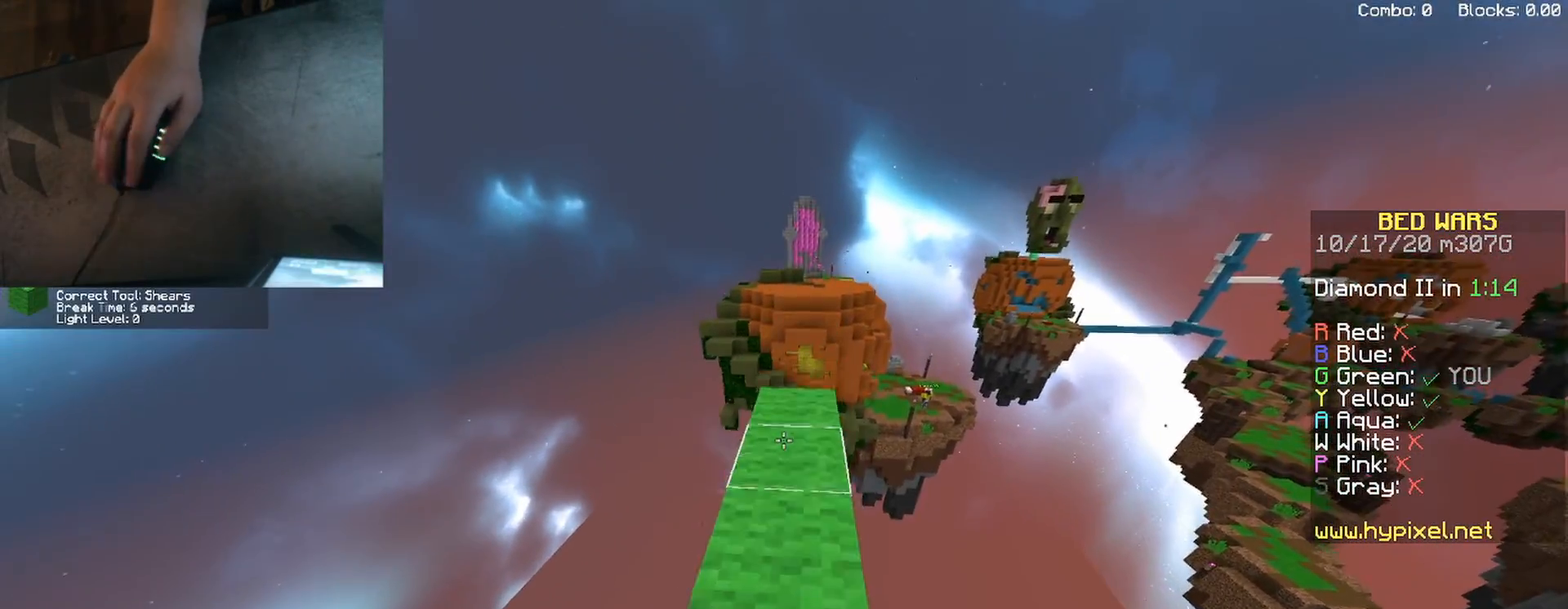
{"keys": [], "mouse": [], "events": [[17, "w", "up"]]}
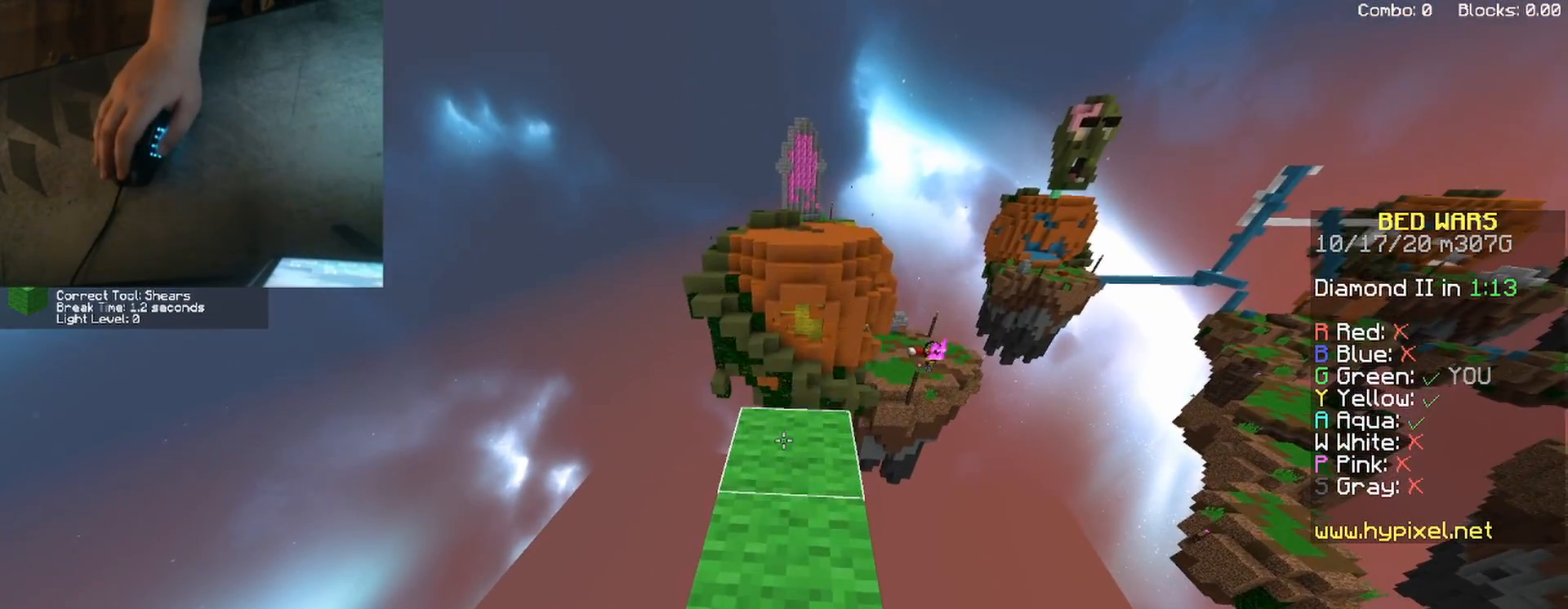
{"keys": ["s"], "mouse": [], "events": [[283, "s", "down"]]}
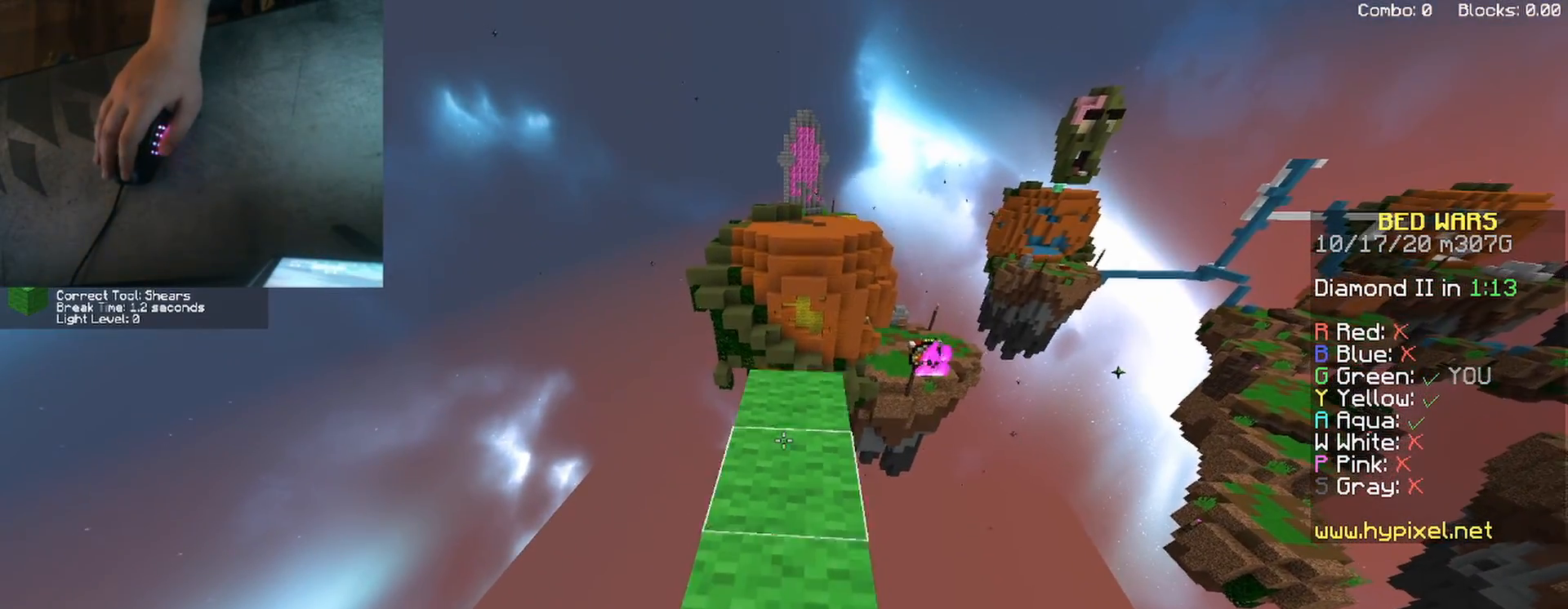
{"keys": ["s"], "mouse": [], "events": [[133, "space", "down"], [467, "space", "up"]]}
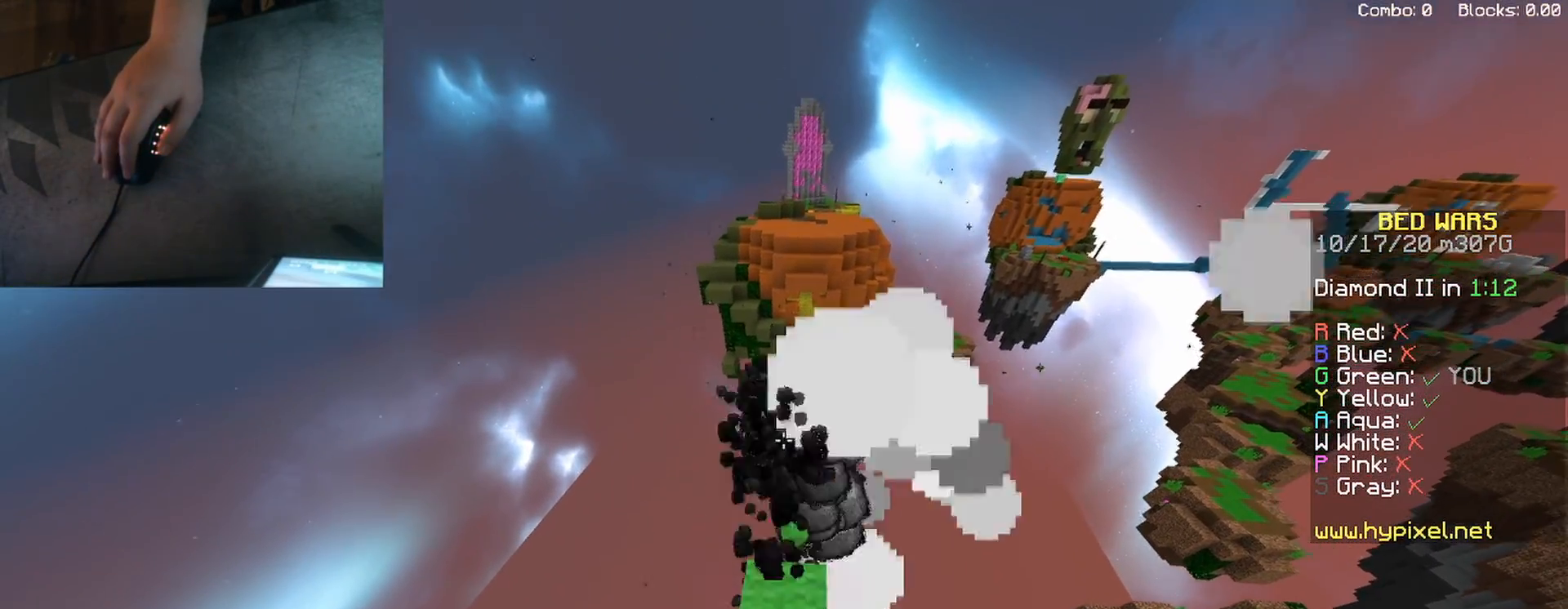
{"keys": [], "mouse": [], "events": [[300, "a", "down"], [417, "a", "up"], [483, "s", "up"]]}
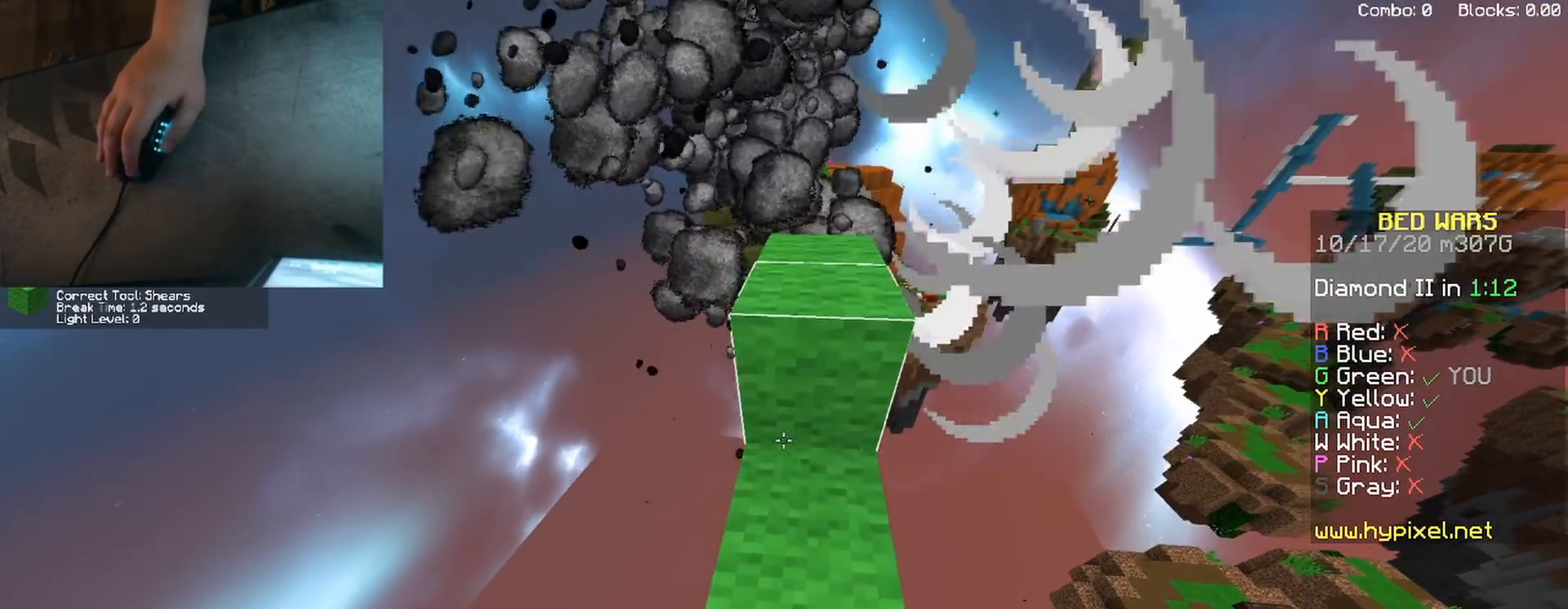
{"keys": [], "mouse": [], "events": [[150, "w", "down"], [167, "mouse_left", "down"], [233, "space", "down"], [283, "mouse_left", "up"], [317, "w", "up"], [350, "space", "up"]]}
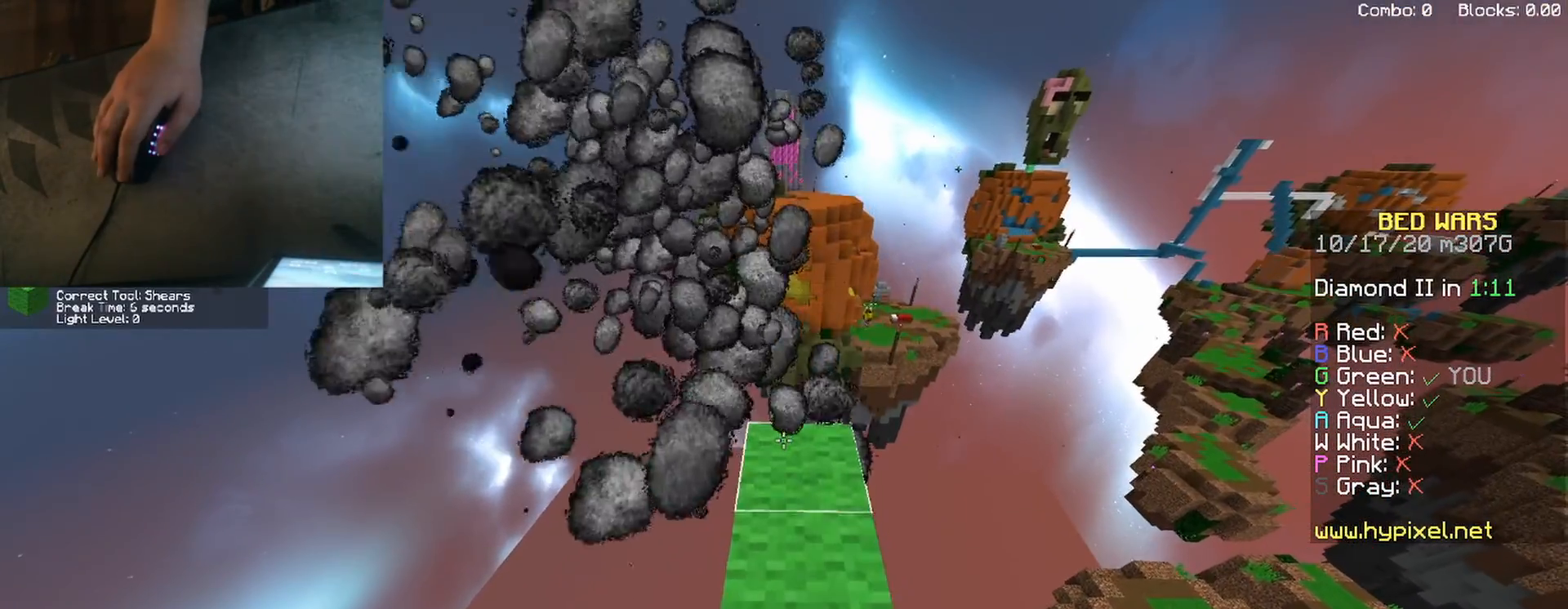
{"keys": ["d", "shift", "w"], "mouse": [], "events": [[167, "w", "down"], [450, "shift", "down"], [483, "d", "down"]]}
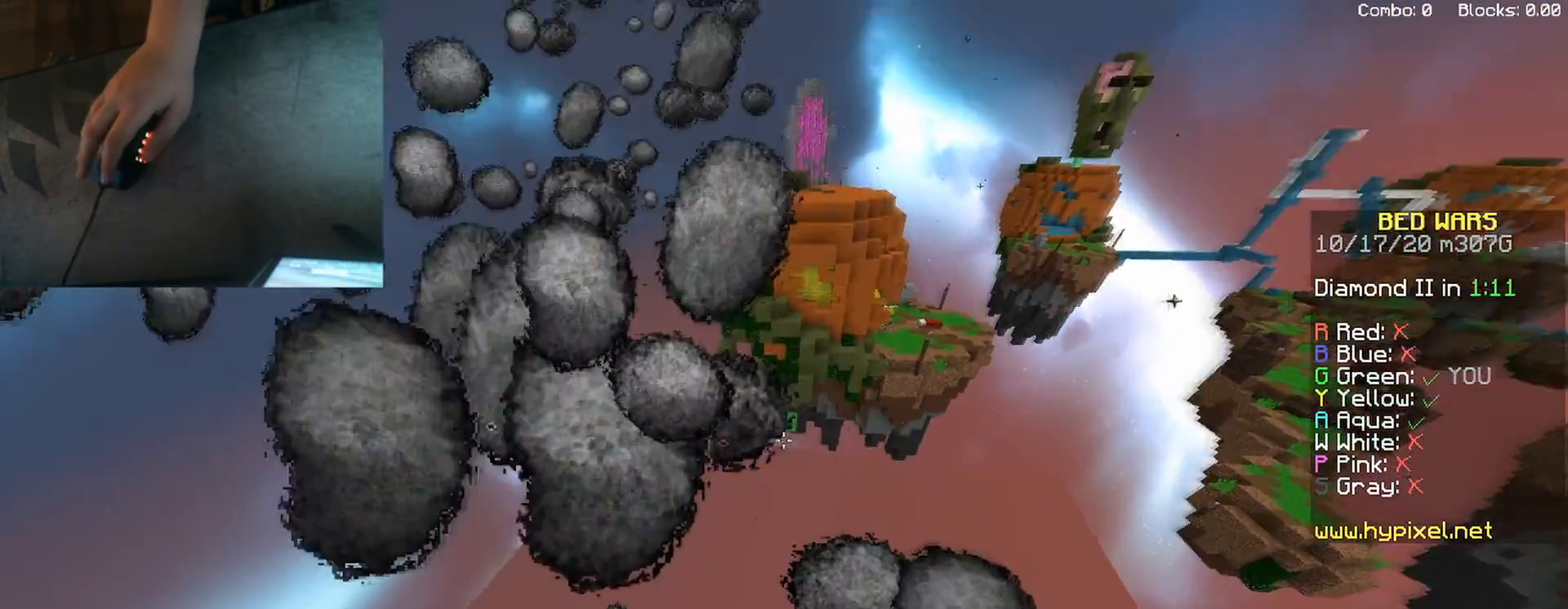
{"keys": ["d", "s", "shift"], "mouse": [], "events": [[117, "w", "up"], [250, "s", "down"]]}
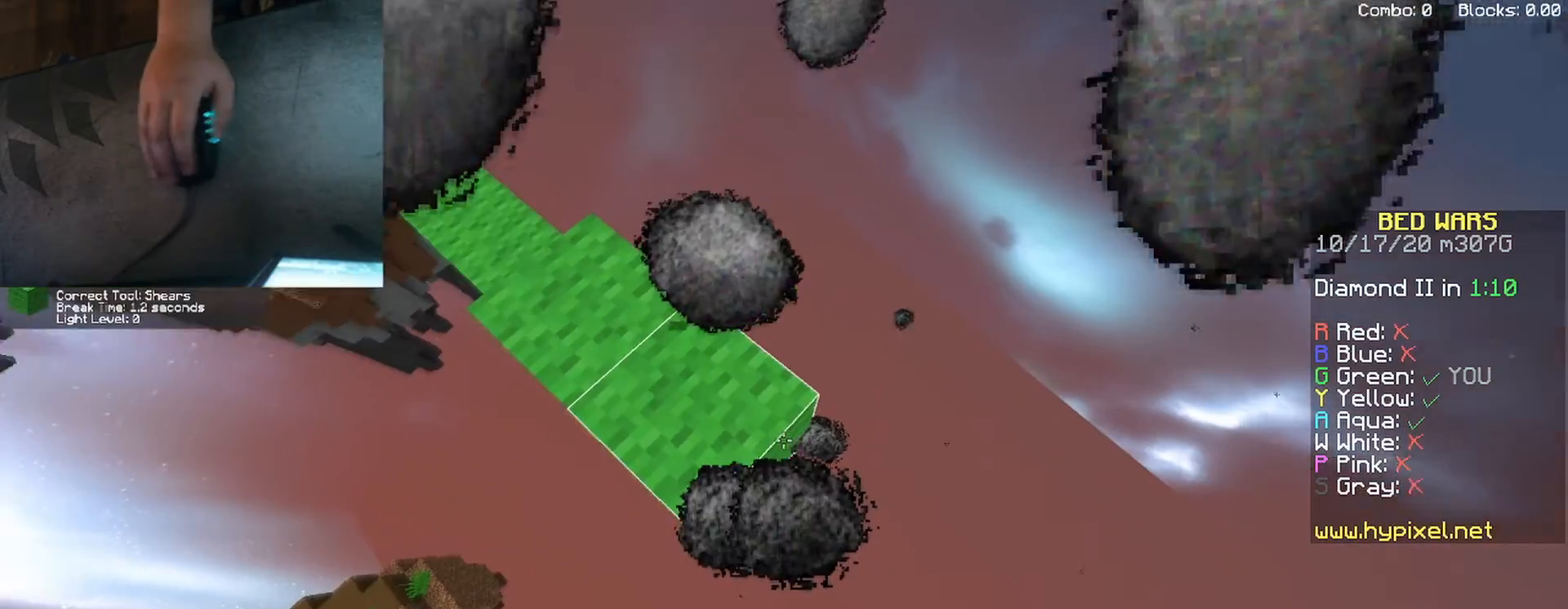
{"keys": ["d", "s", "shift"], "mouse": [], "events": [[133, "mouse_right", "down"], [267, "mouse_right", "up"], [300, "shift", "up"], [417, "shift", "down"]]}
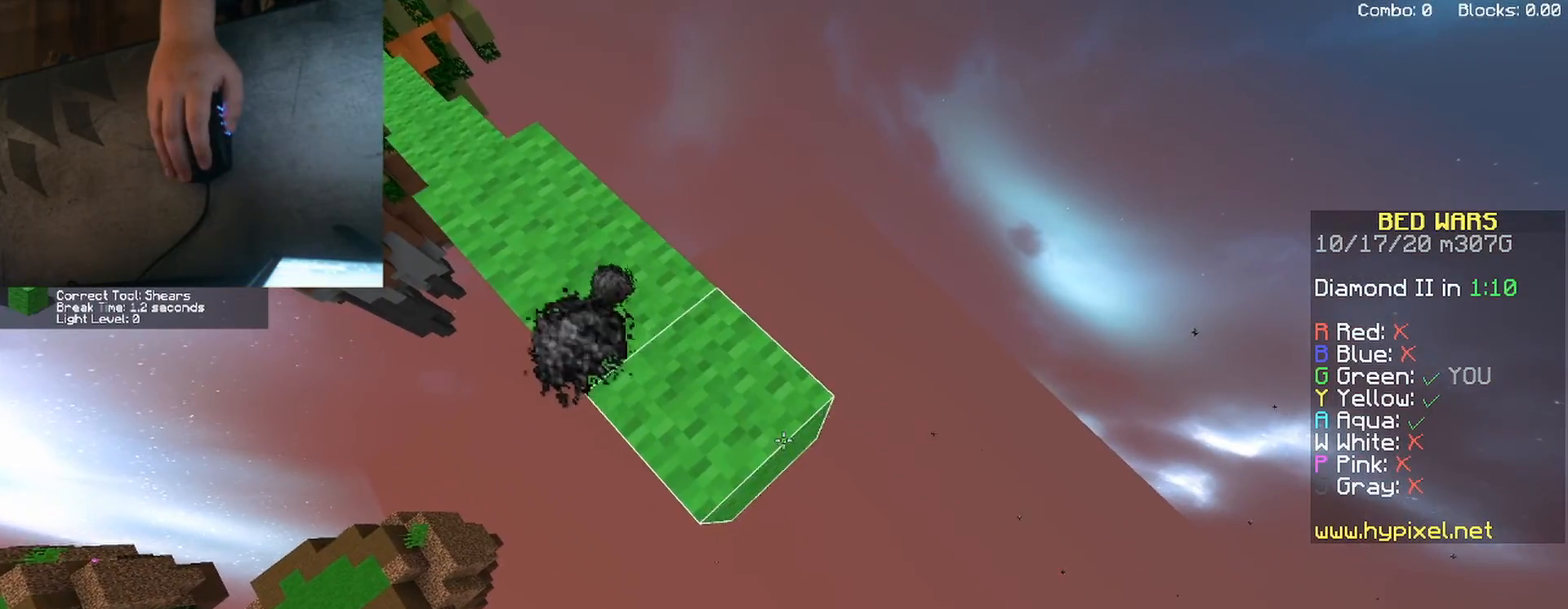
{"keys": ["d", "s", "shift"], "mouse": ["right"], "events": [[83, "mouse_right", "down"], [183, "mouse_right", "up"], [233, "shift", "up"], [367, "shift", "down"], [483, "mouse_right", "down"]]}
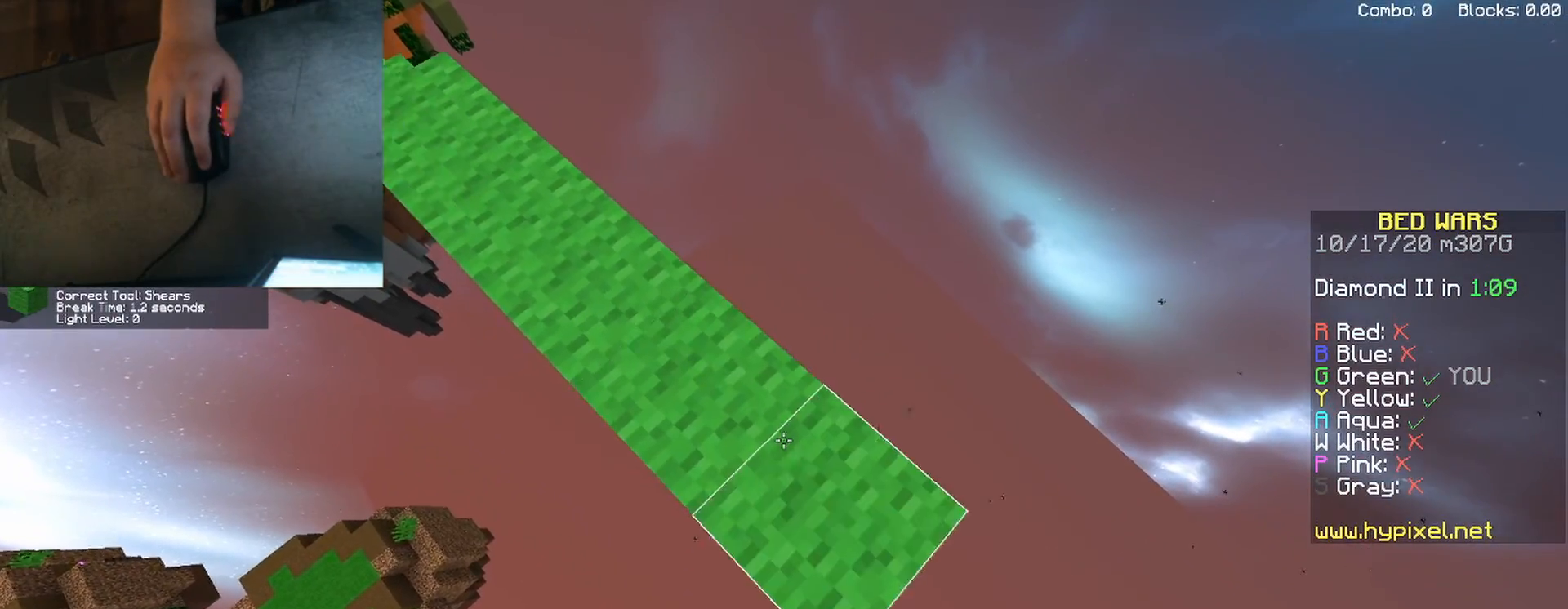
{"keys": ["a", "d", "s", "shift"], "mouse": [], "events": [[100, "mouse_right", "up"], [150, "shift", "up"], [267, "shift", "down"], [383, "mouse_right", "down"], [400, "a", "down"], [500, "mouse_right", "up"]]}
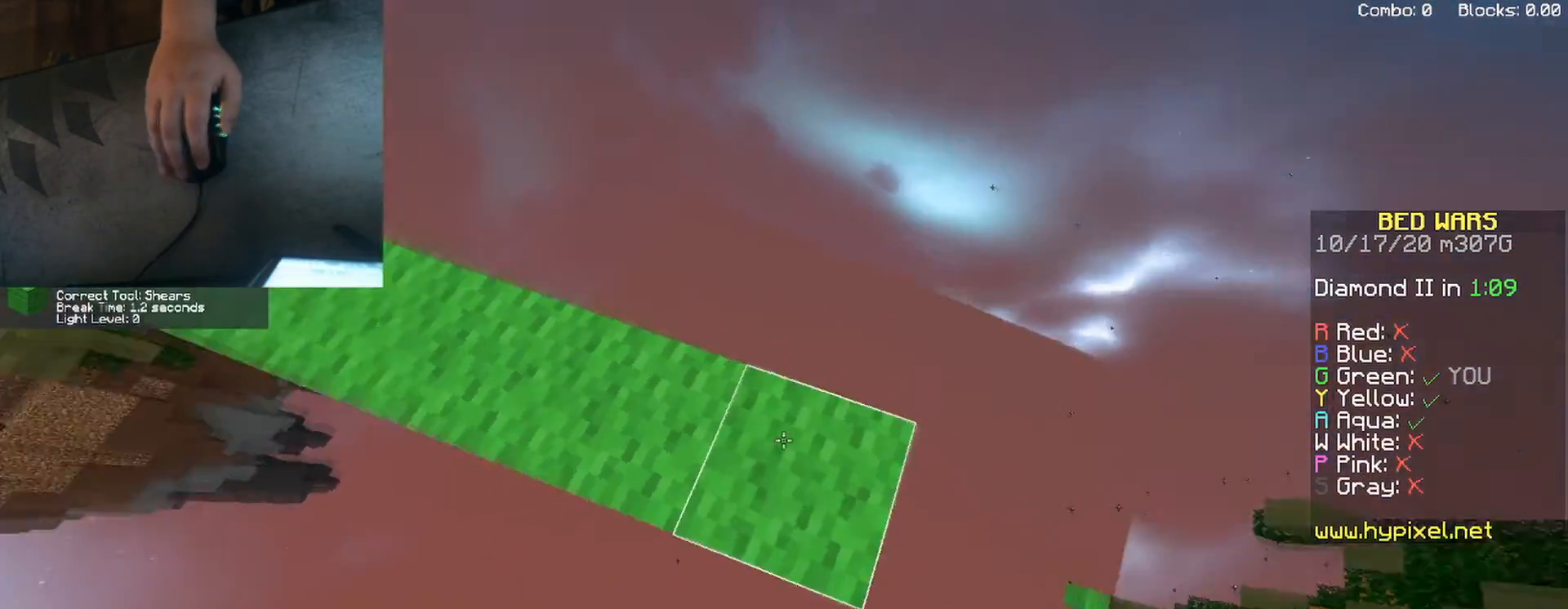
{"keys": ["s"], "mouse": ["left"], "events": [[67, "d", "up"], [167, "mouse_left", "down"], [233, "shift", "up"], [267, "mouse_left", "up"], [333, "a", "up"], [350, "a", "down"], [400, "mouse_left", "down"], [417, "a", "up"]]}
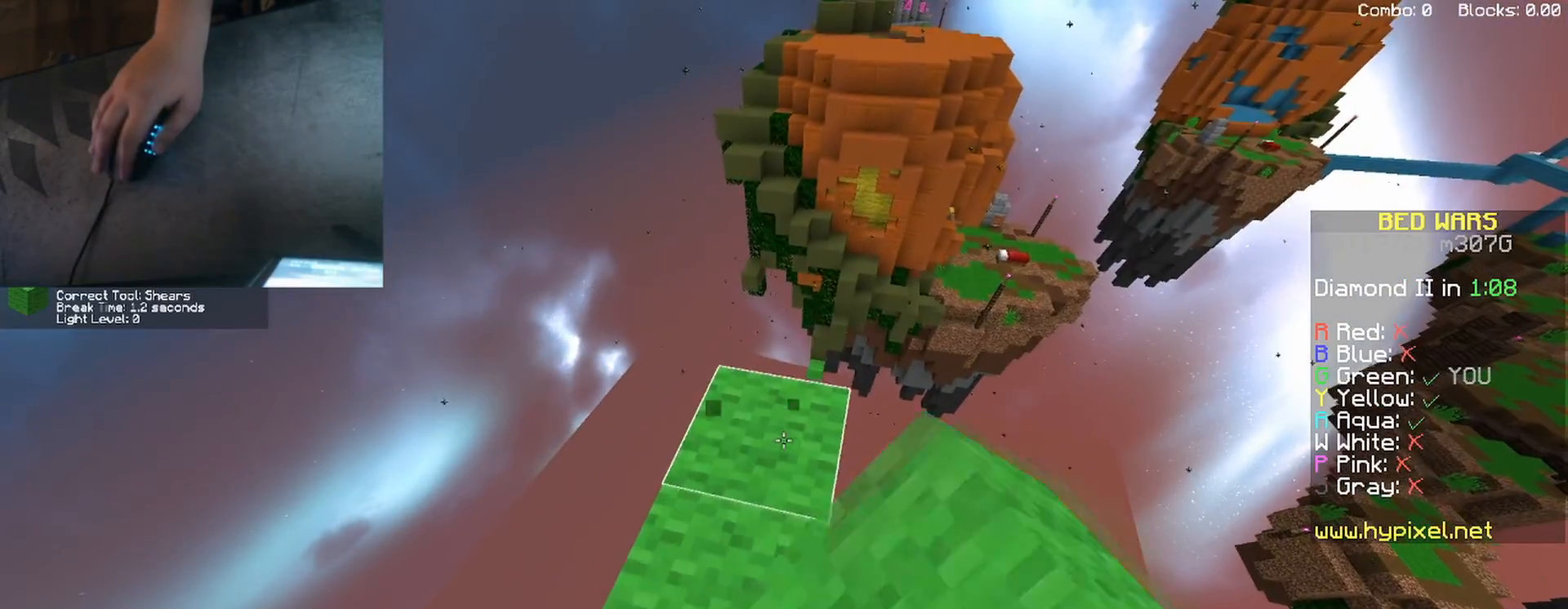
{"keys": [], "mouse": [], "events": [[17, "mouse_left", "up"], [133, "mouse_left", "down"], [250, "mouse_left", "up"], [283, "s", "up"]]}
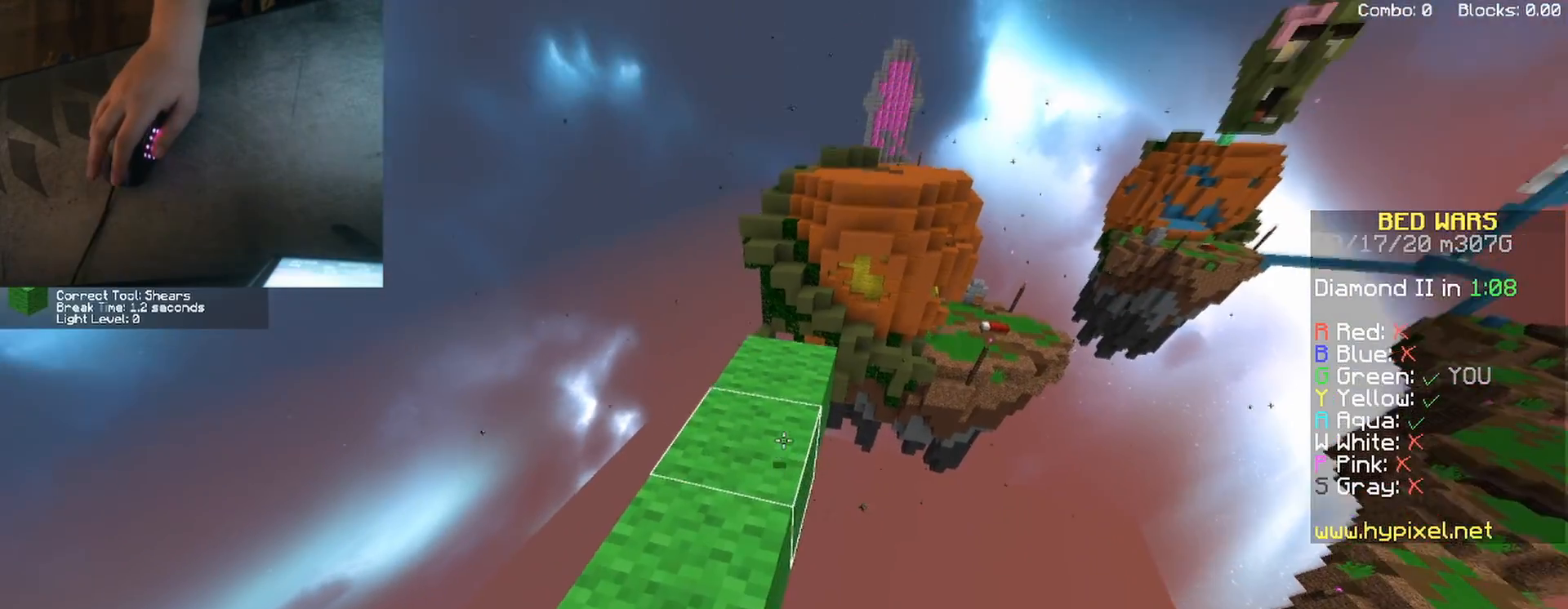
{"keys": ["w"], "mouse": [], "events": [[17, "a", "down"], [17, "w", "down"], [133, "a", "up"], [183, "w", "up"], [233, "mouse_right", "down"], [333, "w", "down"], [367, "mouse_right", "up"]]}
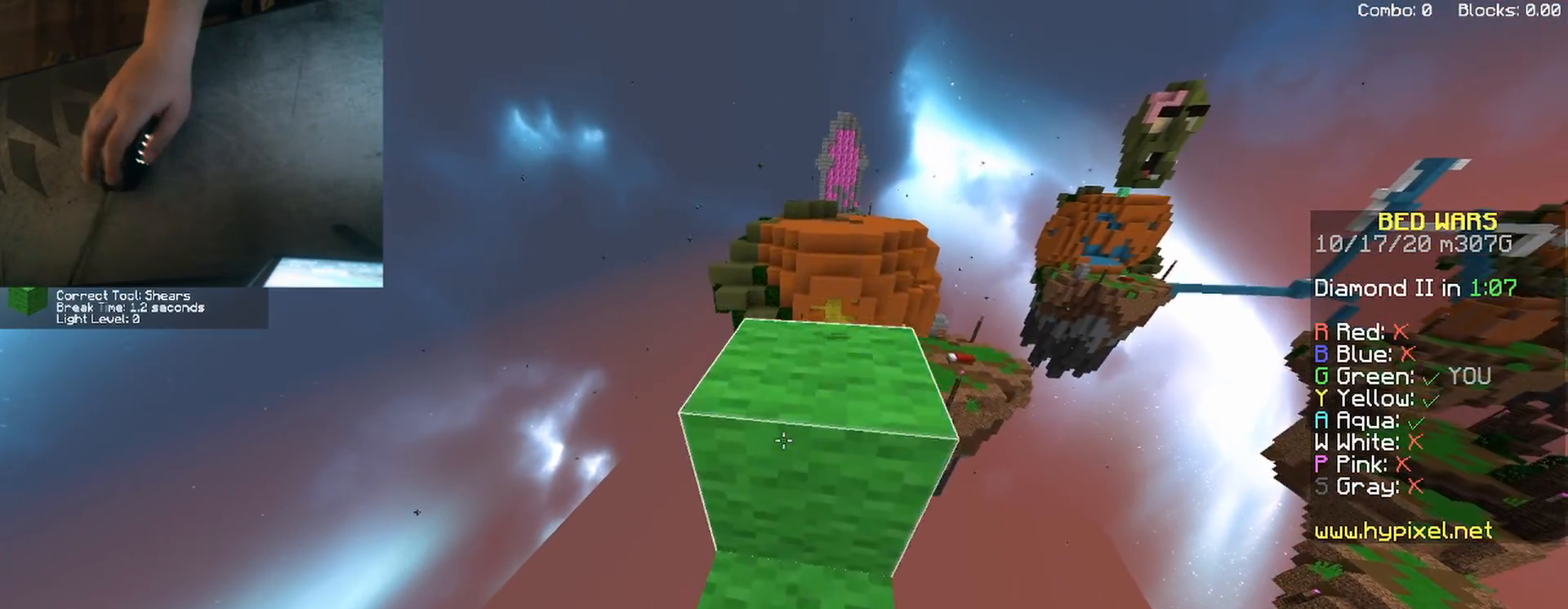
{"keys": ["d", "w"], "mouse": [], "events": [[50, "space", "down"], [250, "d", "down"], [267, "space", "up"]]}
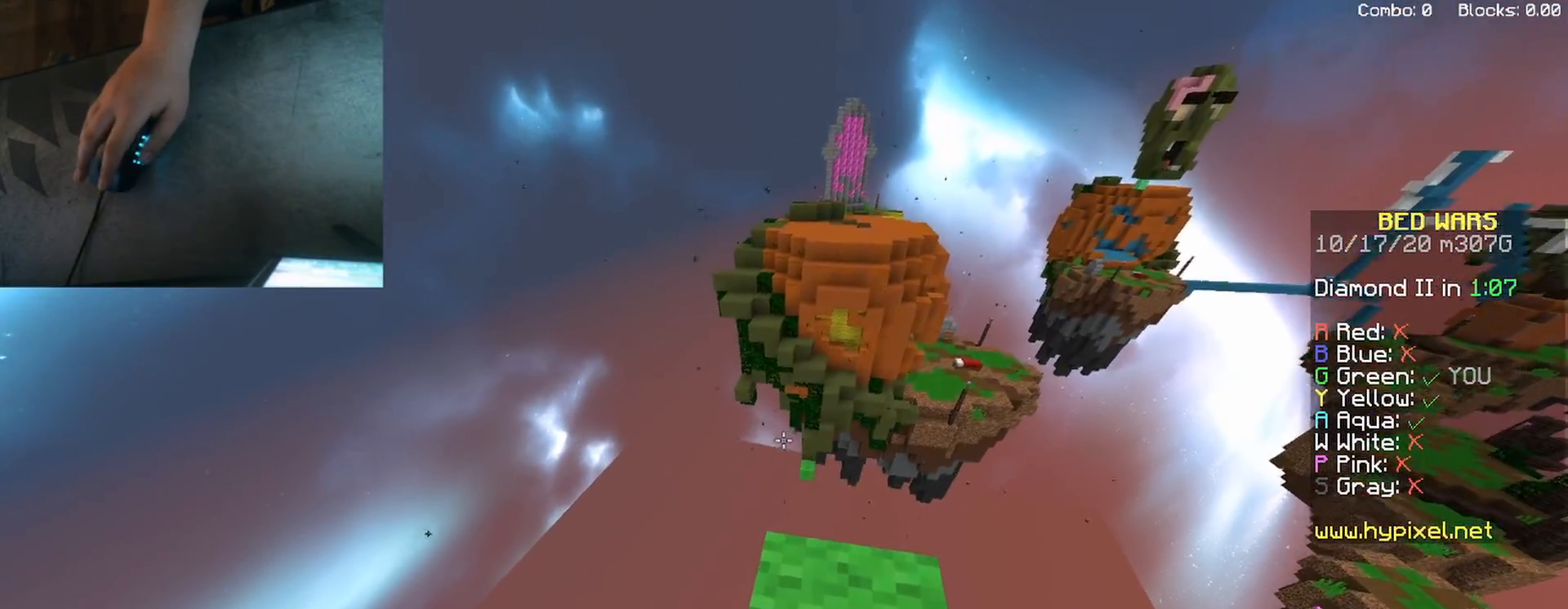
{"keys": ["d", "s", "shift"], "mouse": [], "events": [[67, "shift", "down"], [267, "w", "up"], [450, "s", "down"]]}
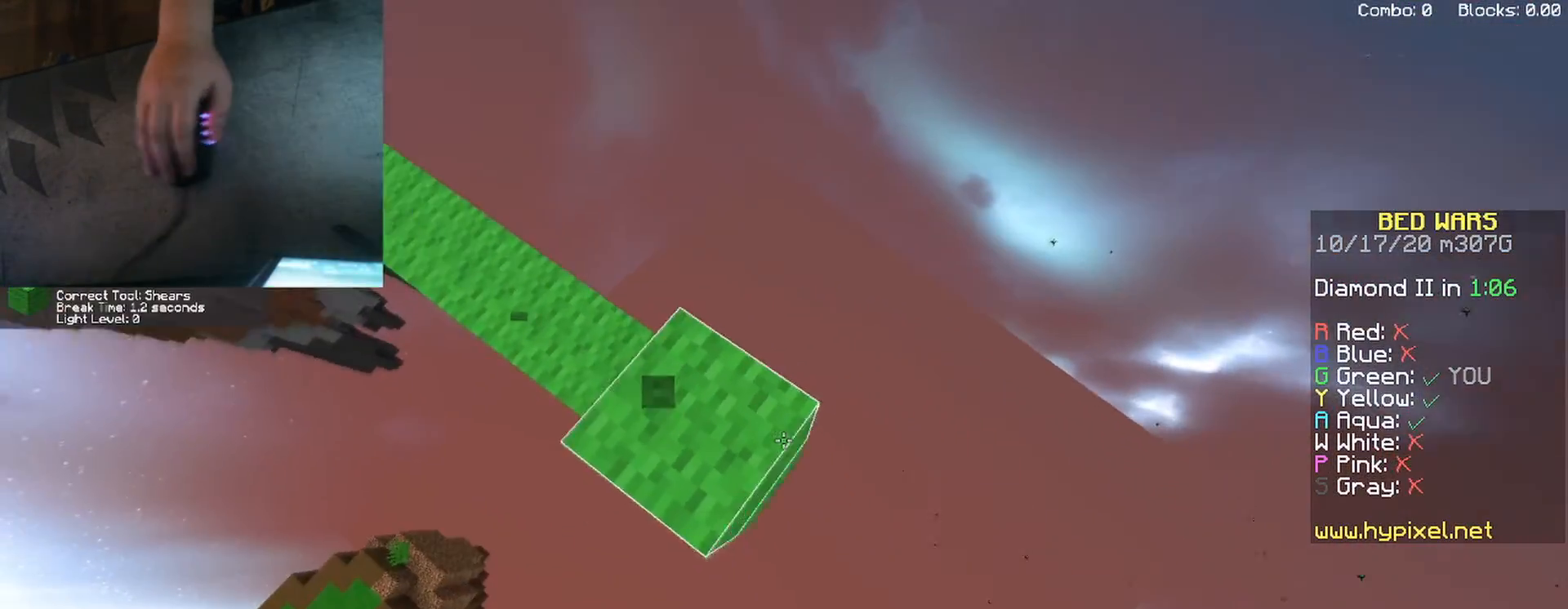
{"keys": ["d", "s"], "mouse": [], "events": [[383, "mouse_right", "down"], [483, "mouse_right", "up"], [500, "shift", "up"]]}
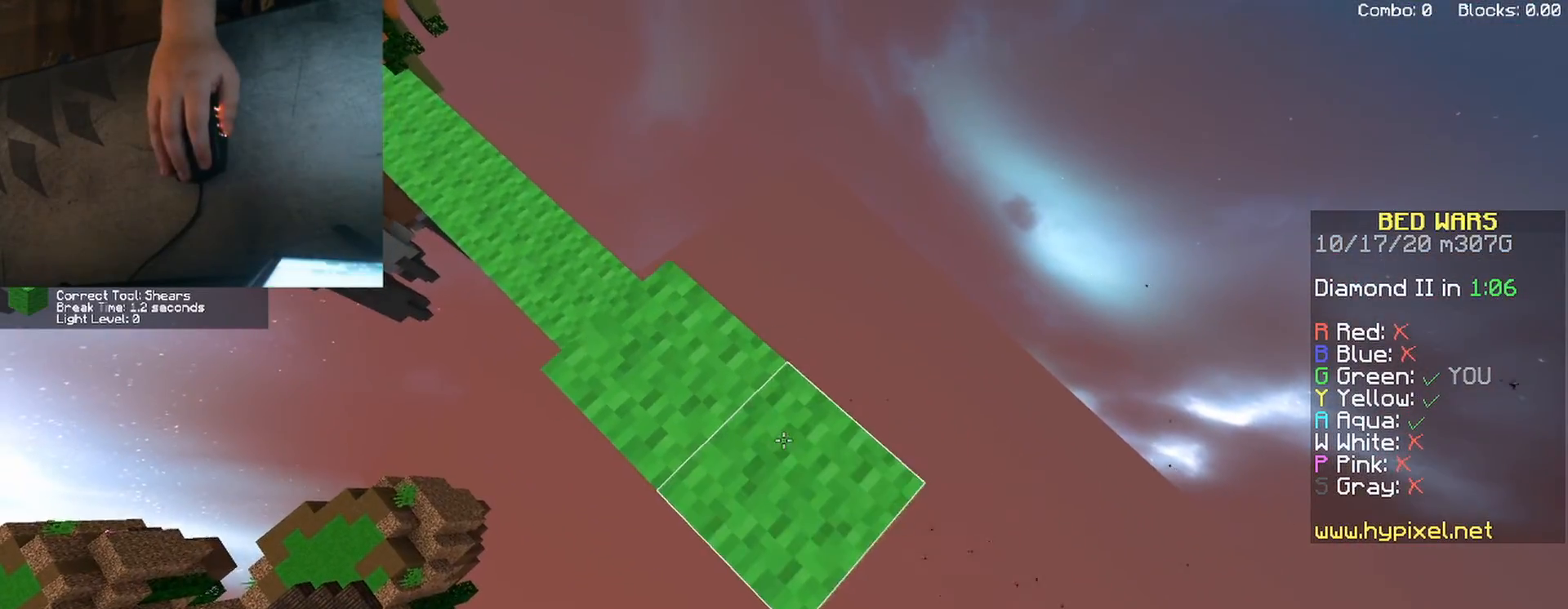
{"keys": ["d", "s"], "mouse": [], "events": [[133, "shift", "down"], [250, "mouse_right", "down"], [350, "mouse_right", "up"], [400, "shift", "up"]]}
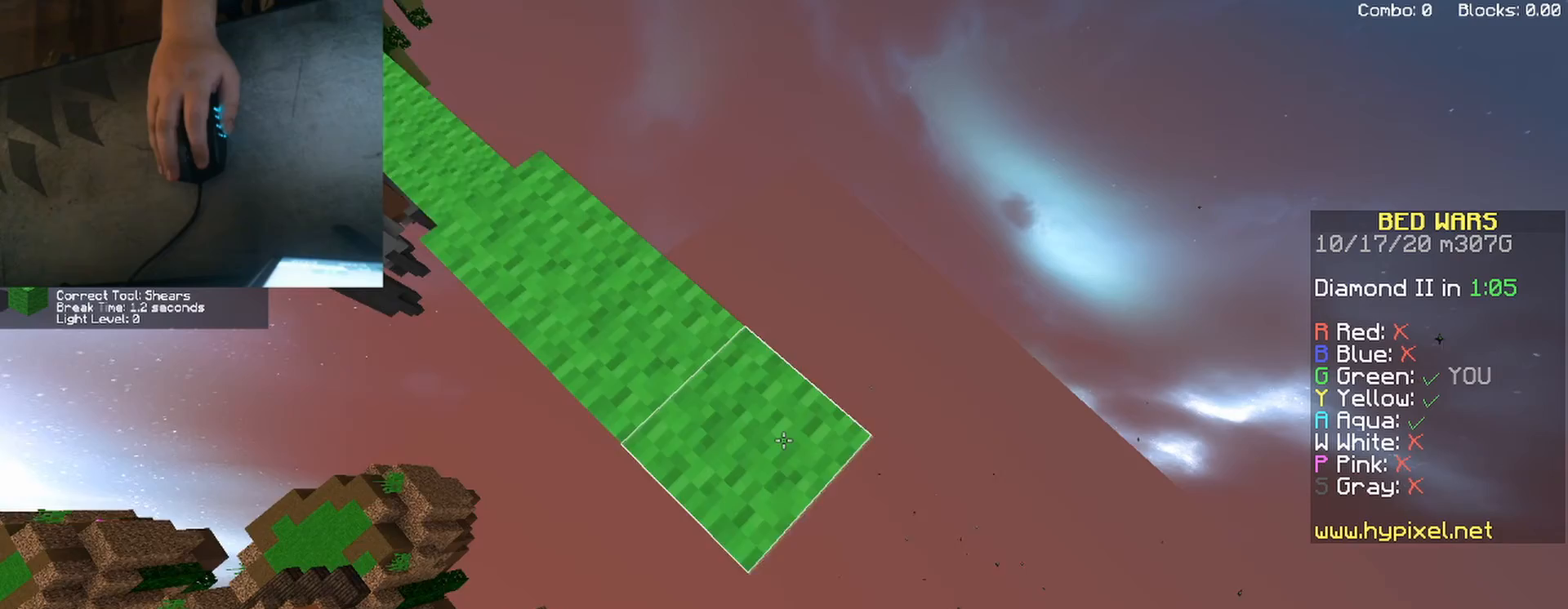
{"keys": ["d", "s", "shift"], "mouse": [], "events": [[17, "shift", "down"], [167, "mouse_right", "down"], [250, "mouse_right", "up"], [300, "shift", "up"], [433, "shift", "down"]]}
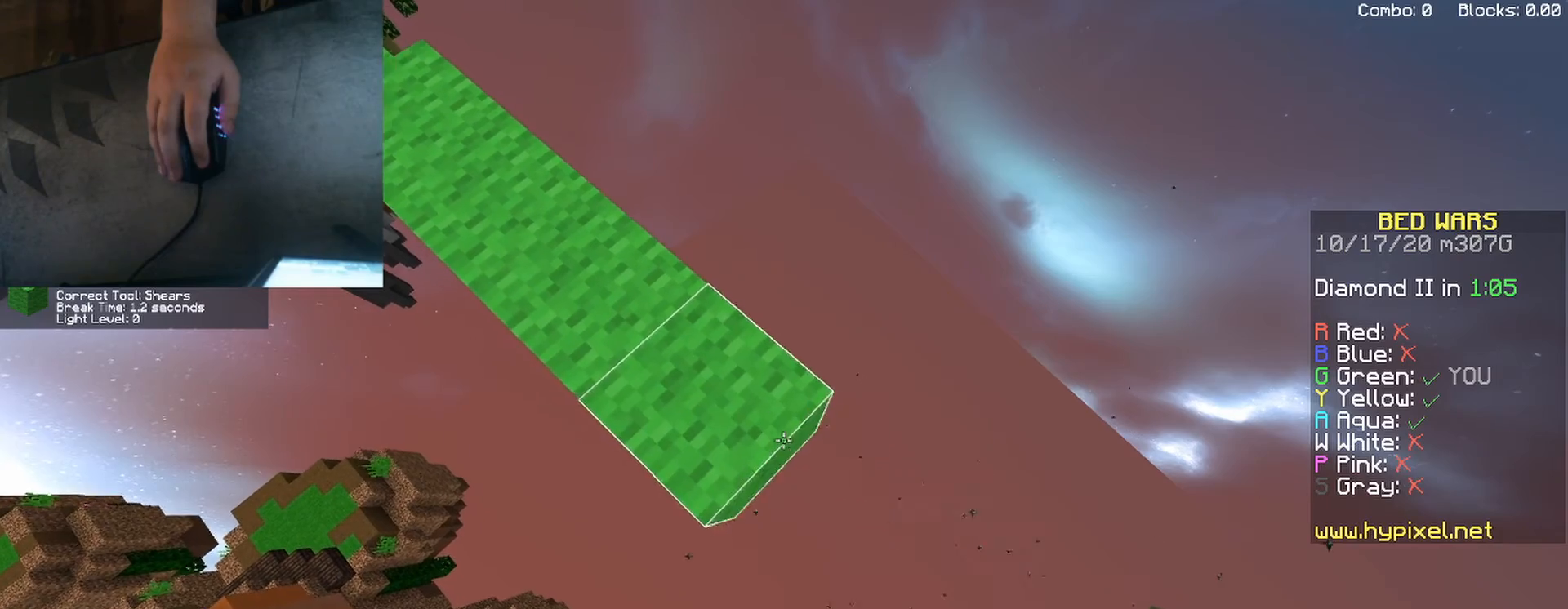
{"keys": ["d", "s", "shift"], "mouse": ["right"], "events": [[50, "mouse_right", "down"]]}
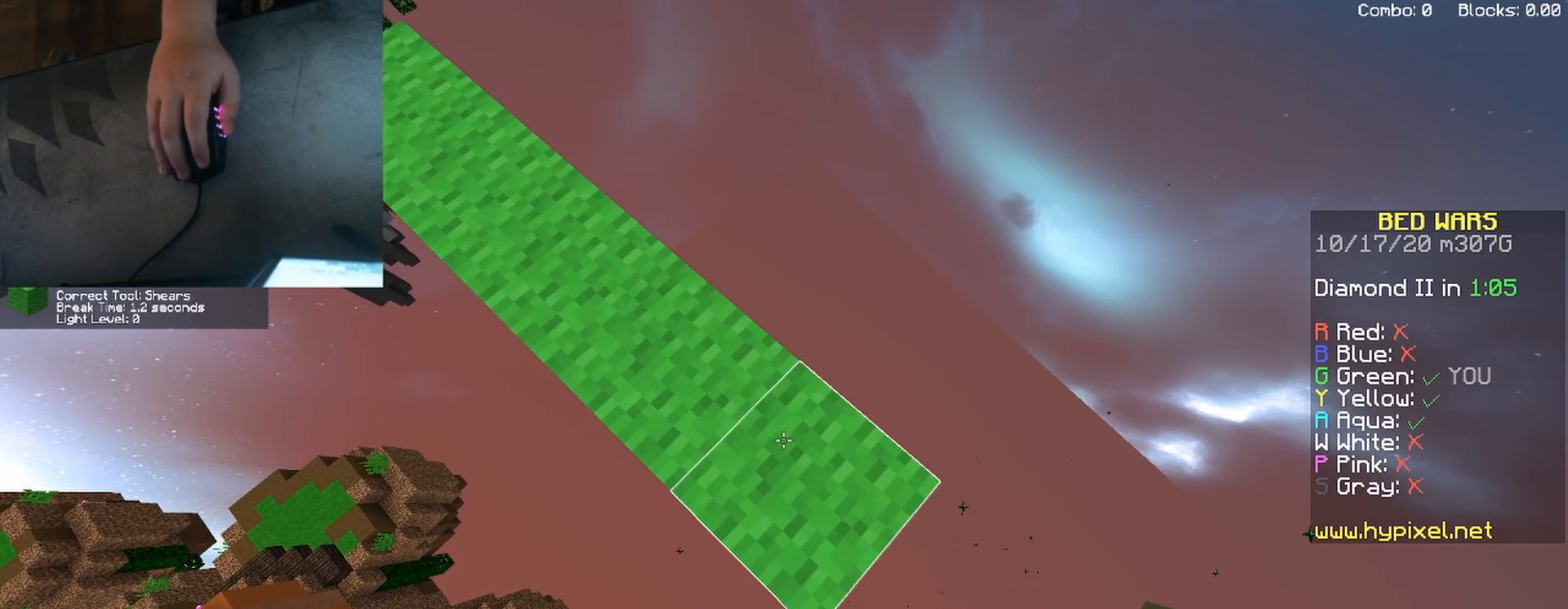
{"keys": ["d", "s", "shift"], "mouse": [], "events": [[67, "mouse_right", "up"], [167, "shift", "up"], [250, "shift", "down"], [367, "mouse_right", "down"], [483, "mouse_right", "up"]]}
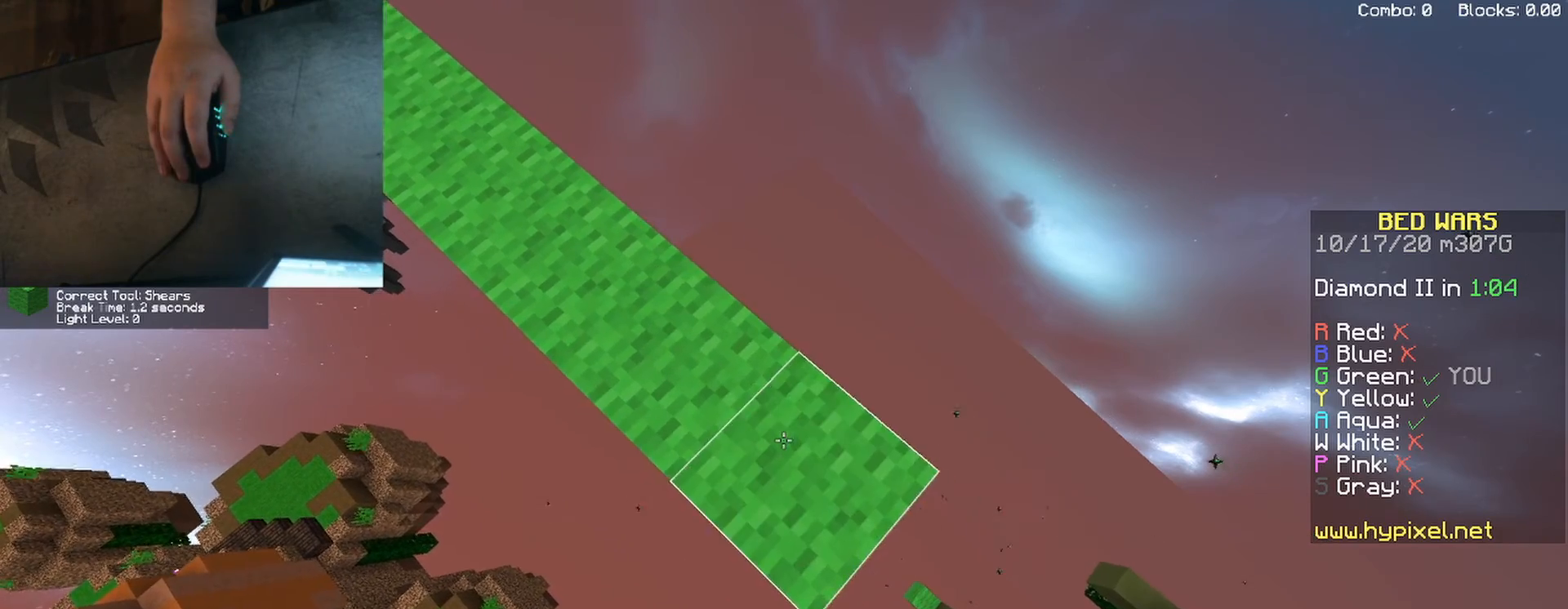
{"keys": ["d", "s"], "mouse": []}